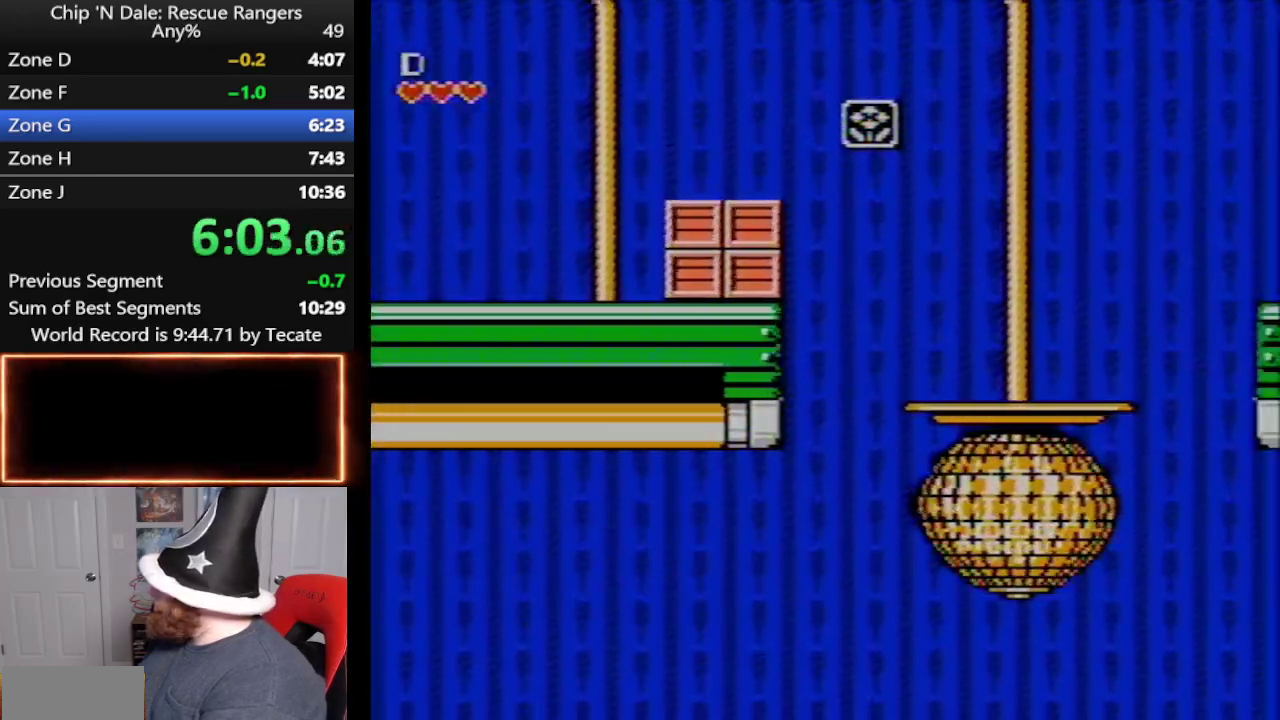
Gameplay with a controller (Nintendo layout); each line is a JSON object with the inputs held at the frame after it. "events" lists button and stick changes between this image and that frame as [ms after this image, input, new state], when the widget could be followed in between. Not read: L3 R3.
{"buttons": ["DPAD_RIGHT"], "events": [[200, "A", "up"]]}
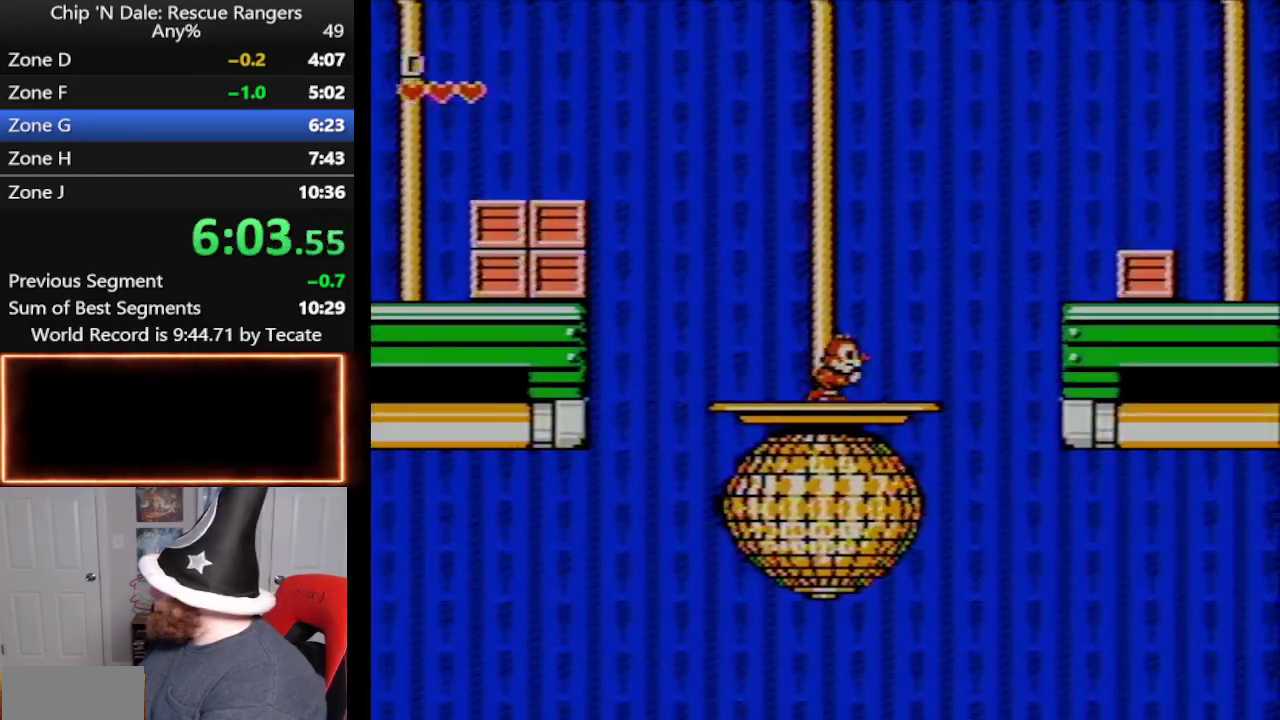
{"buttons": ["A", "DPAD_RIGHT"], "events": [[450, "A", "down"]]}
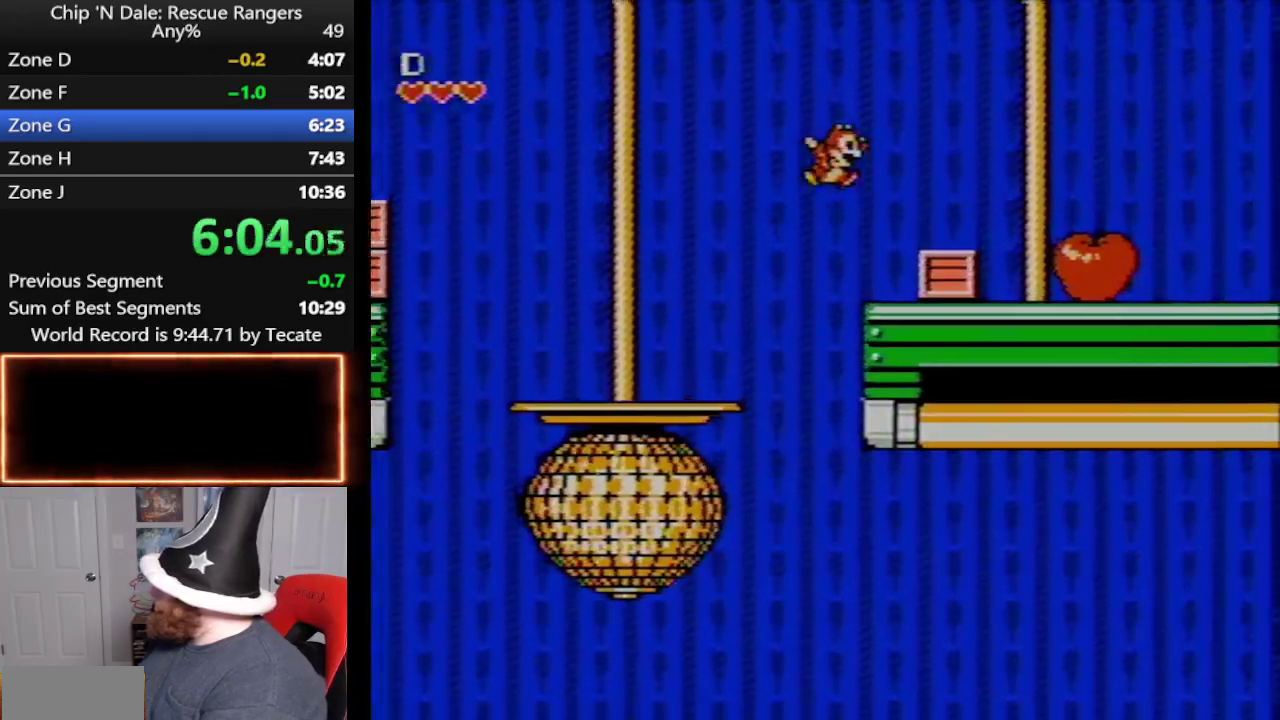
{"buttons": ["A", "DPAD_RIGHT"], "events": [[383, "A", "up"], [483, "A", "down"]]}
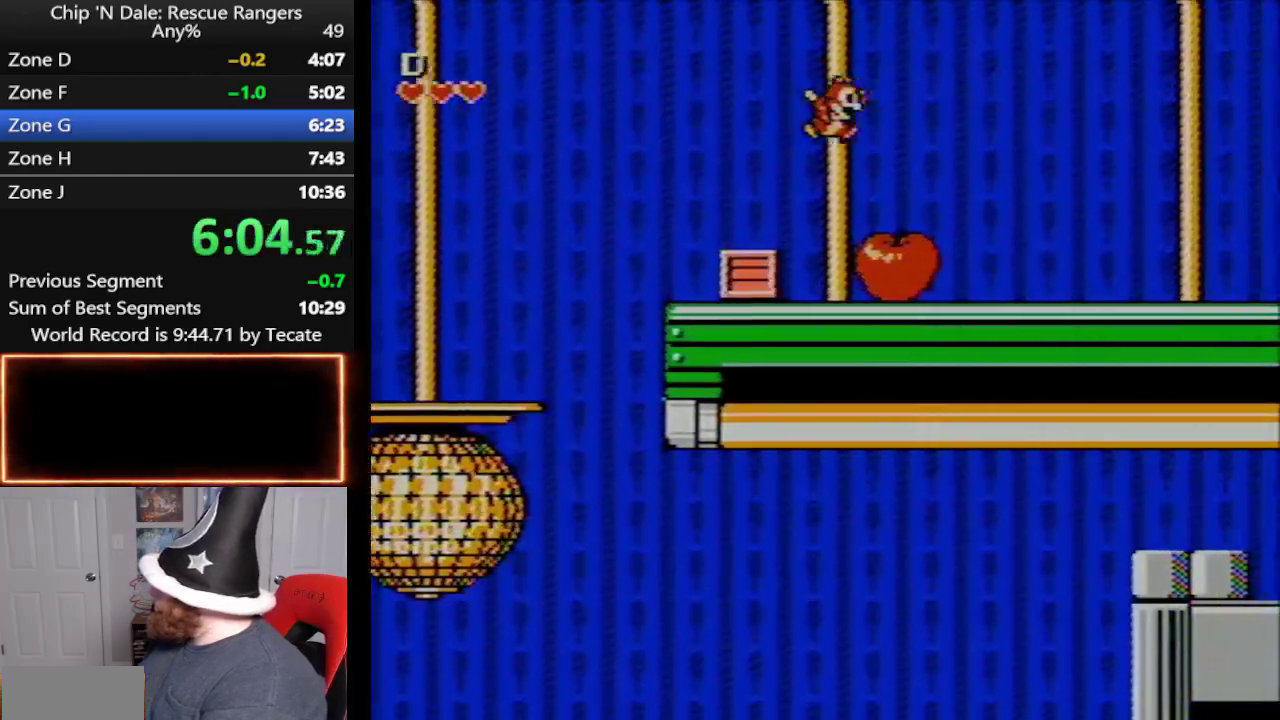
{"buttons": ["DPAD_RIGHT"], "events": [[100, "A", "up"]]}
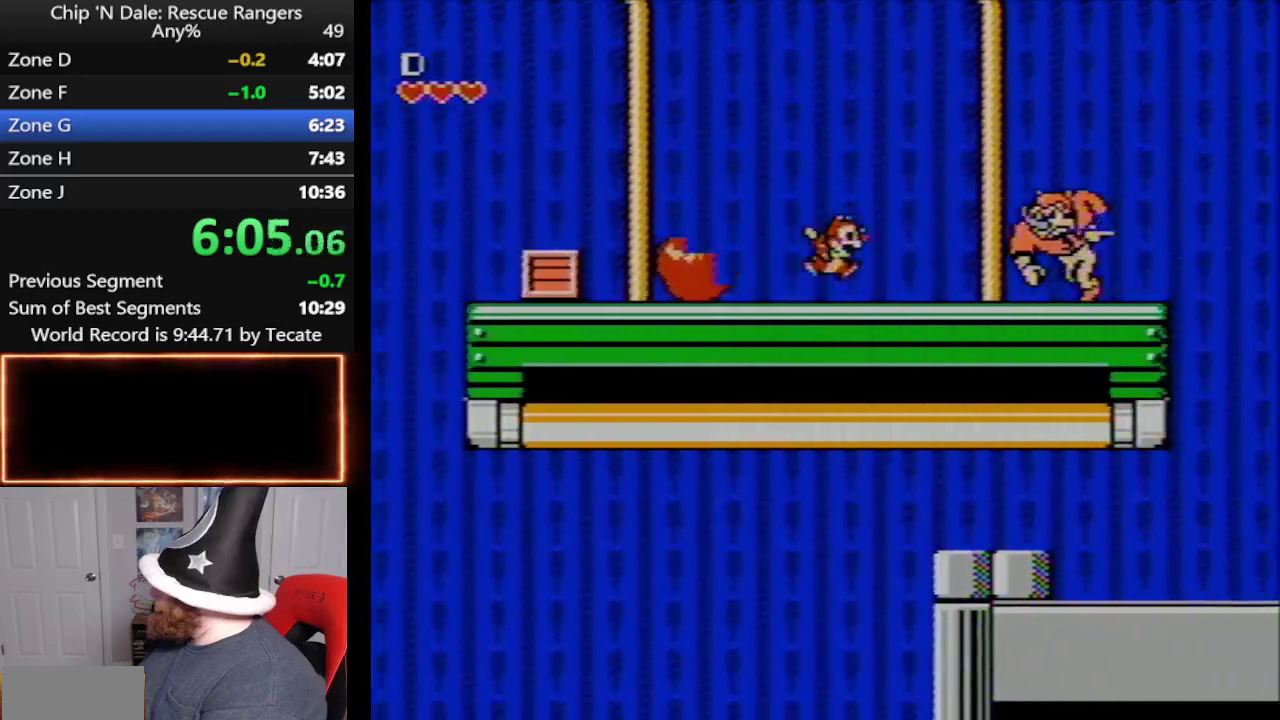
{"buttons": ["A", "DPAD_RIGHT"], "events": [[300, "A", "down"]]}
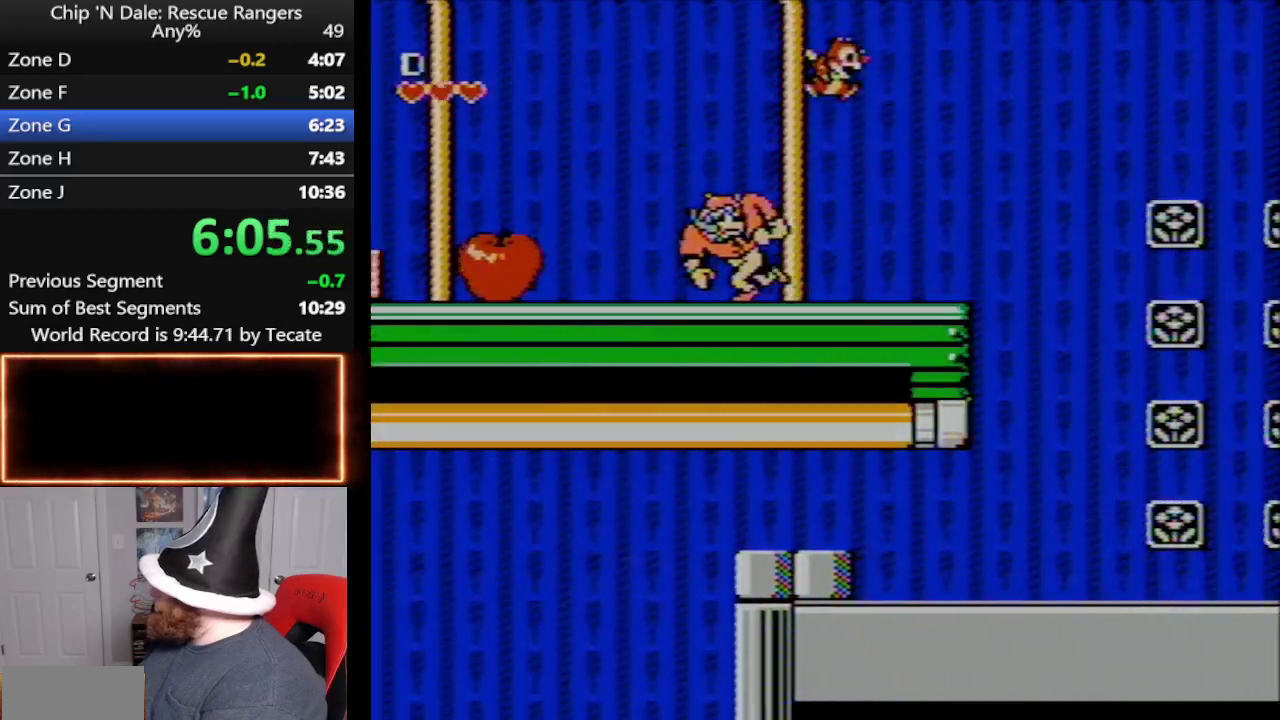
{"buttons": ["DPAD_RIGHT"], "events": [[167, "A", "up"]]}
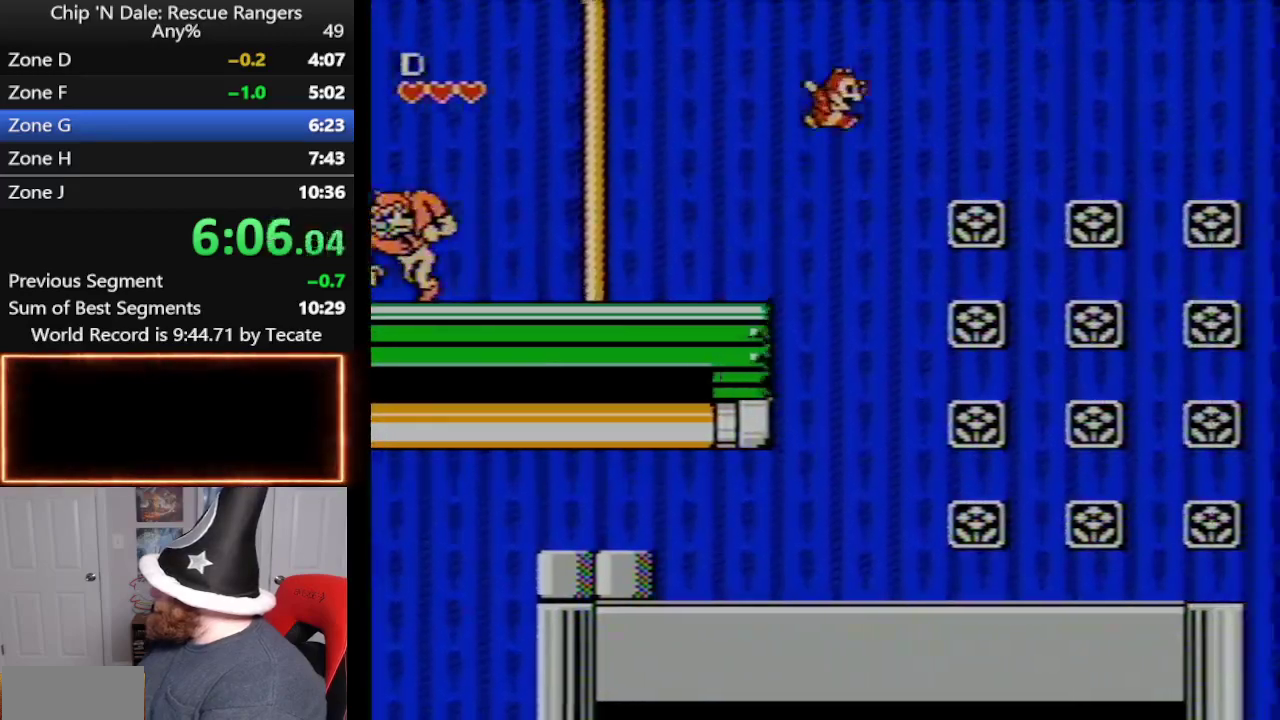
{"buttons": ["A", "DPAD_RIGHT"], "events": [[33, "A", "down"]]}
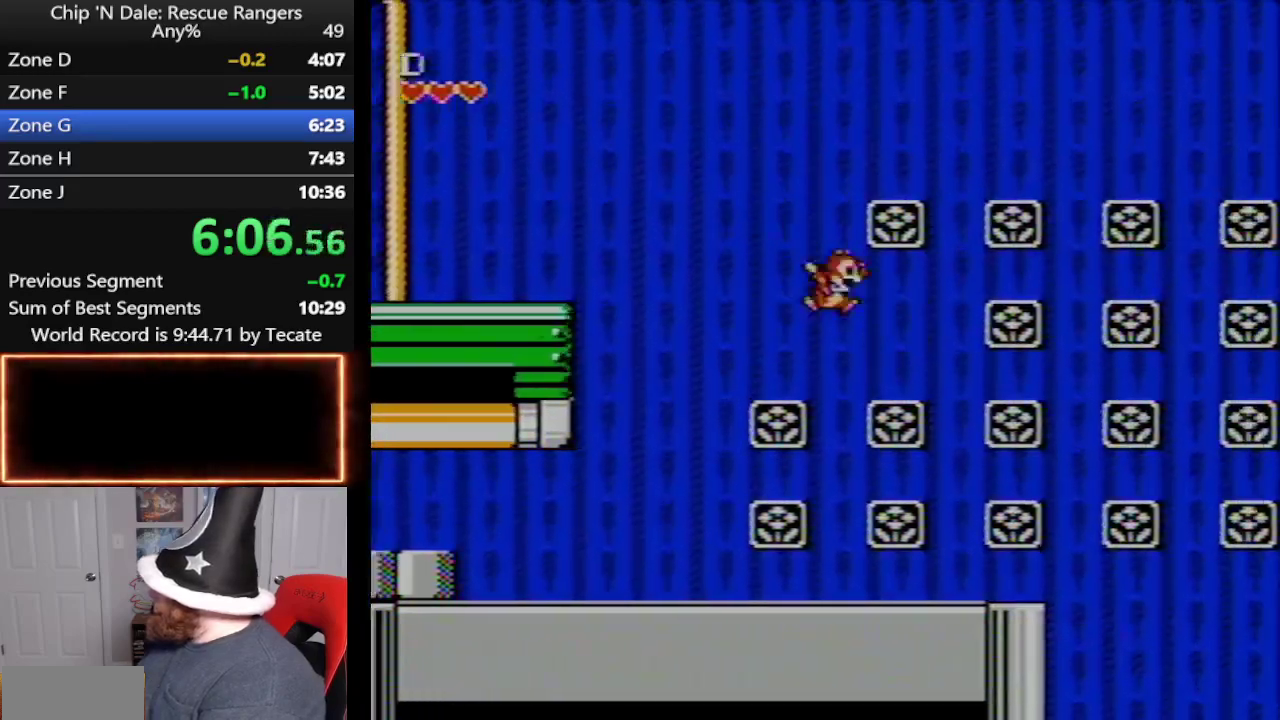
{"buttons": ["DPAD_RIGHT"], "events": [[33, "A", "up"]]}
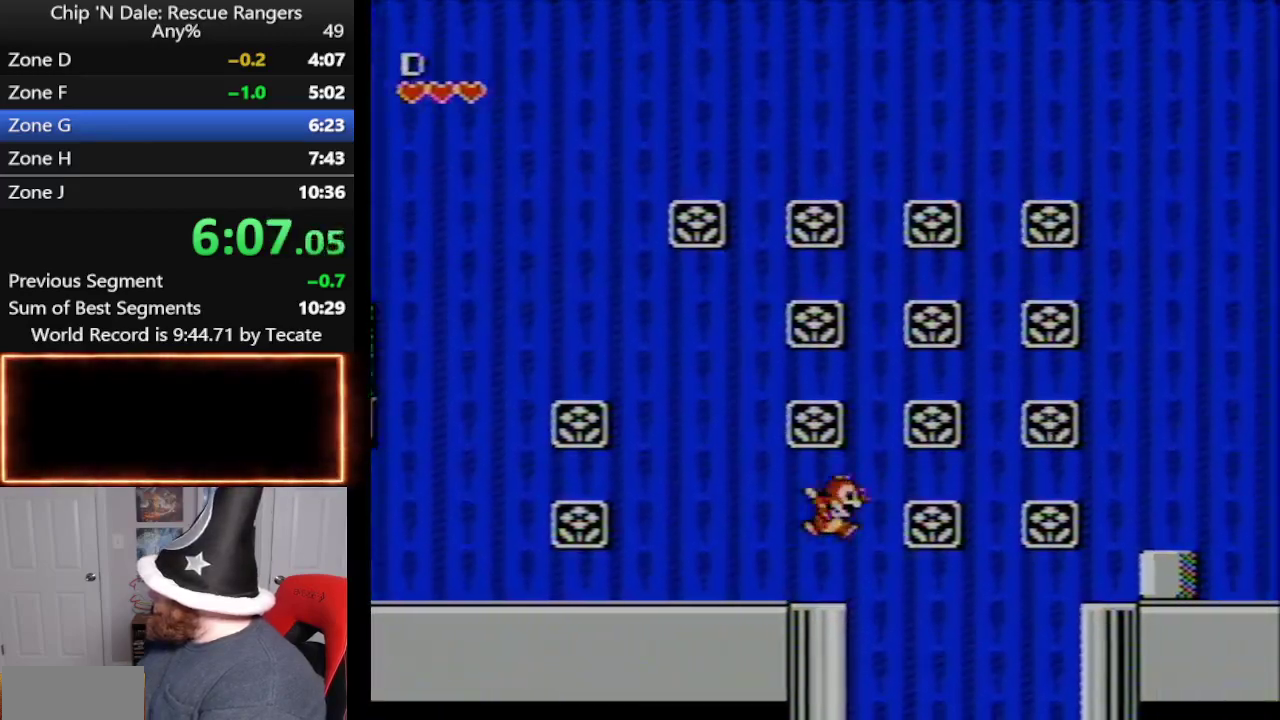
{"buttons": ["A", "DPAD_RIGHT"], "events": [[167, "A", "down"]]}
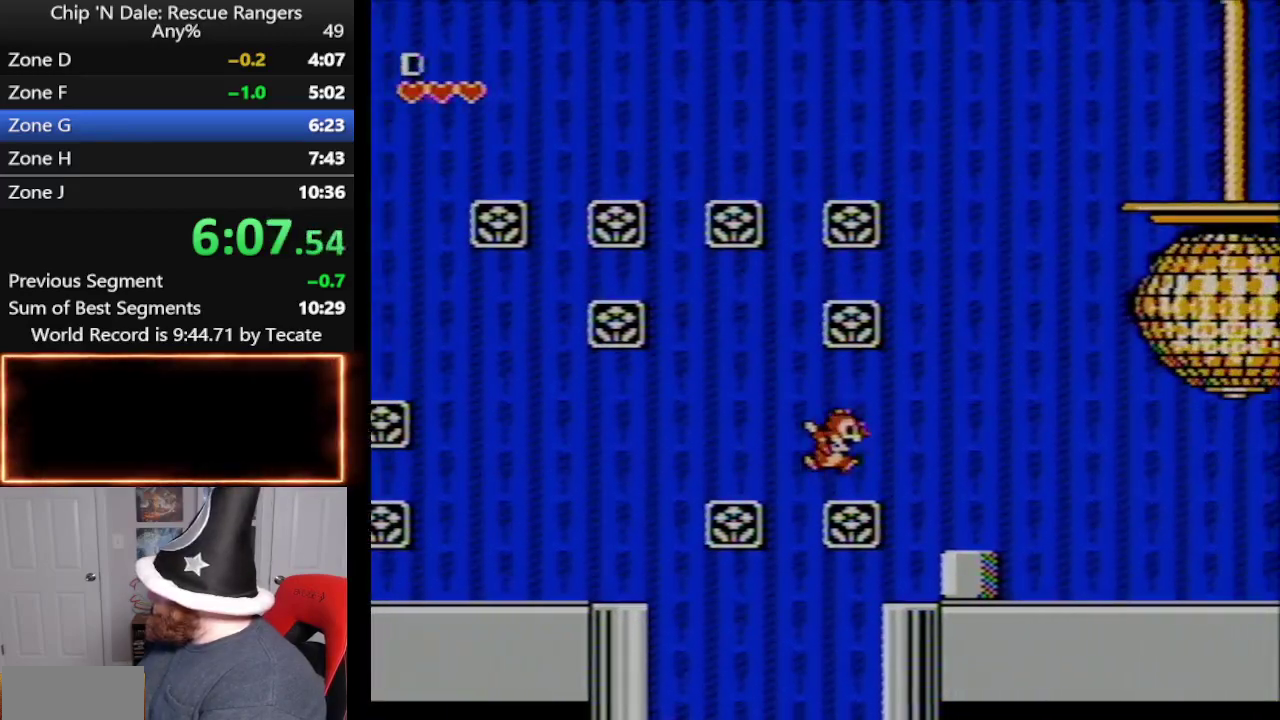
{"buttons": ["A", "DPAD_RIGHT"], "events": [[17, "A", "up"], [350, "A", "down"]]}
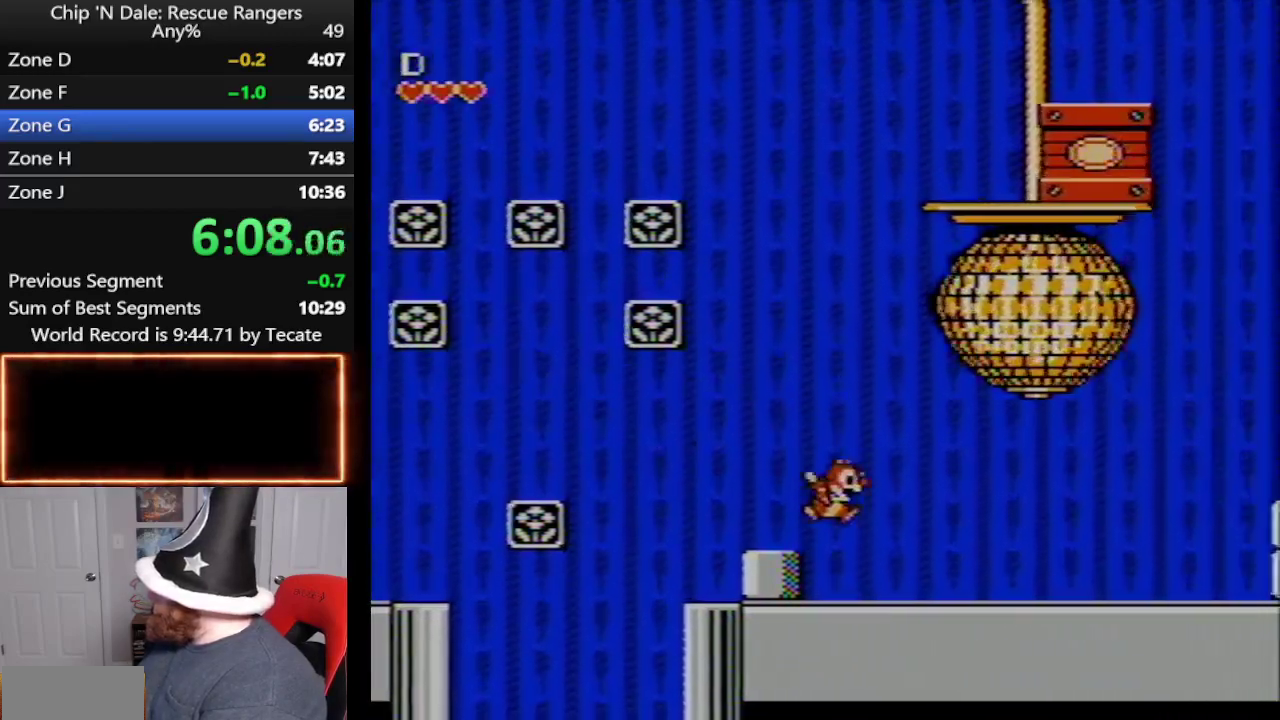
{"buttons": ["DPAD_RIGHT"], "events": [[50, "A", "up"]]}
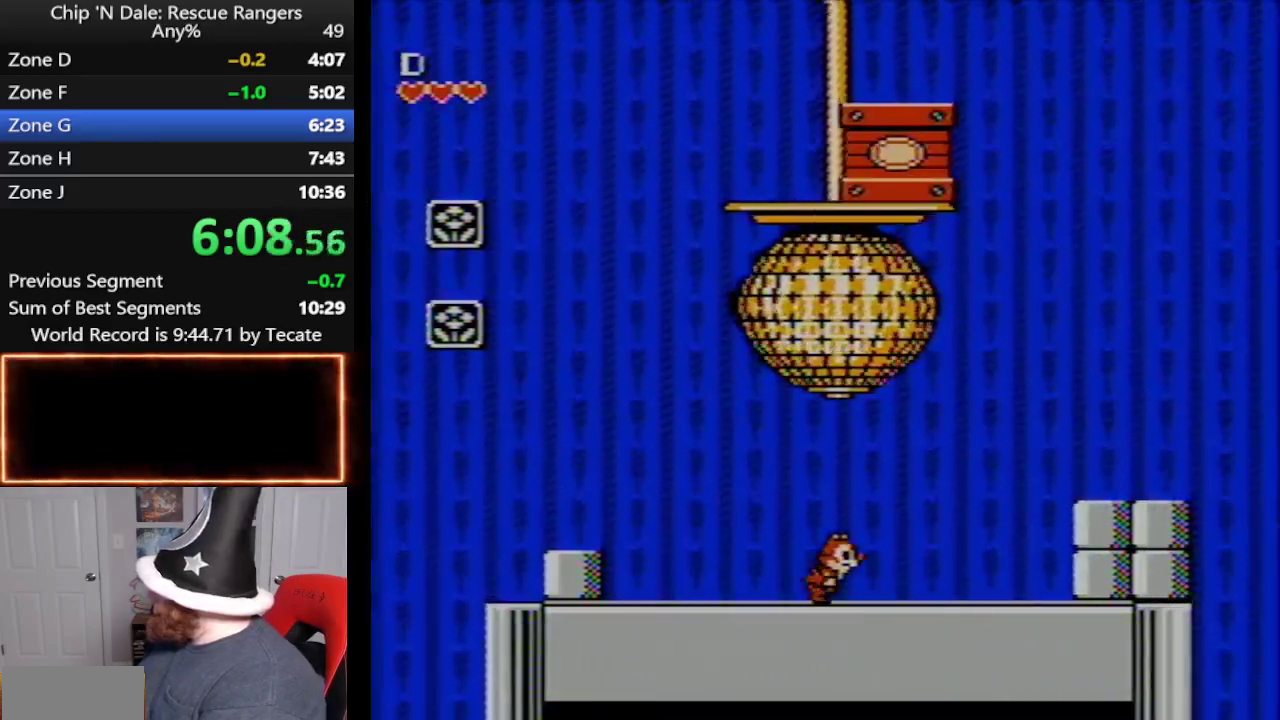
{"buttons": ["A", "DPAD_RIGHT"], "events": [[483, "A", "down"]]}
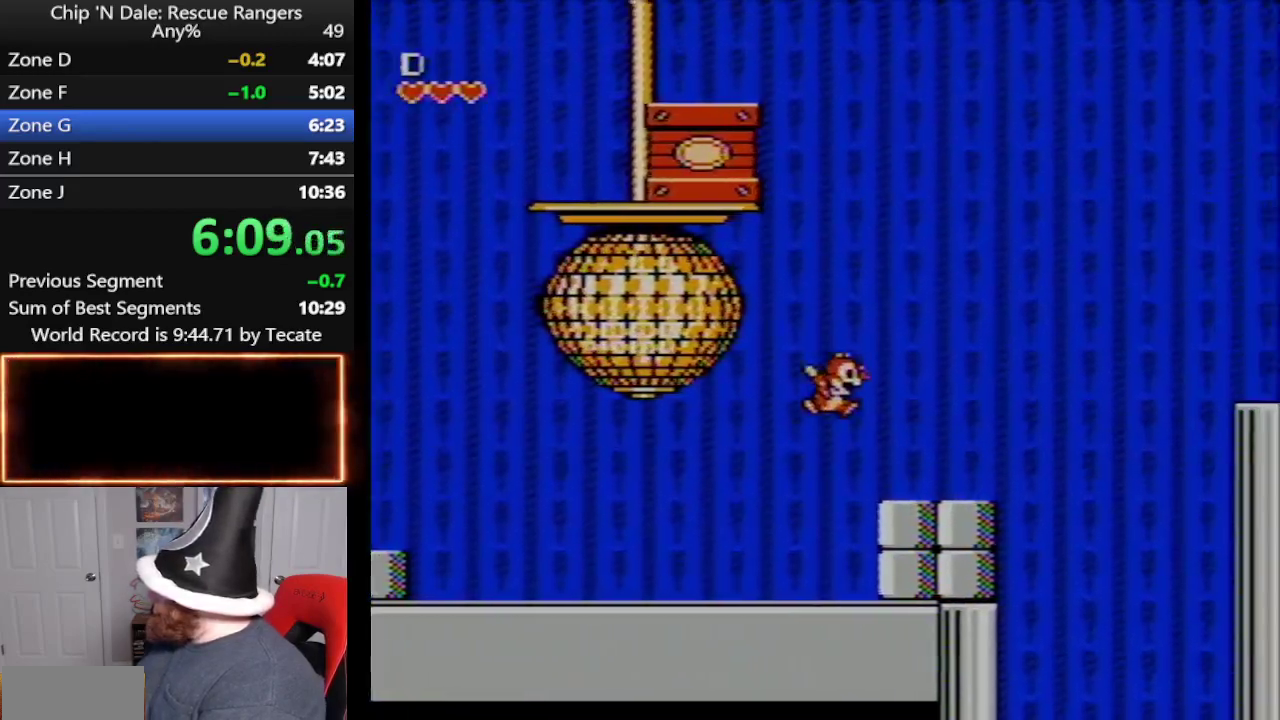
{"buttons": ["DPAD_RIGHT"], "events": [[200, "A", "up"]]}
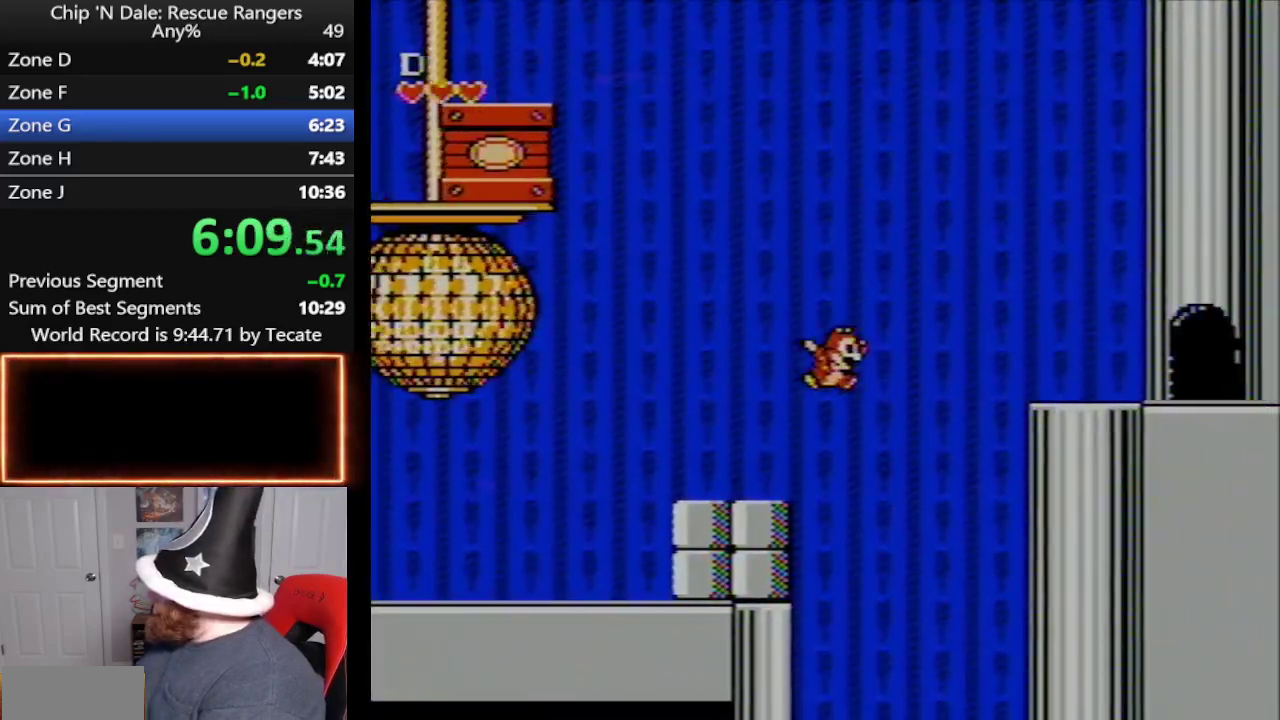
{"buttons": ["A", "DPAD_RIGHT"], "events": [[133, "A", "down"]]}
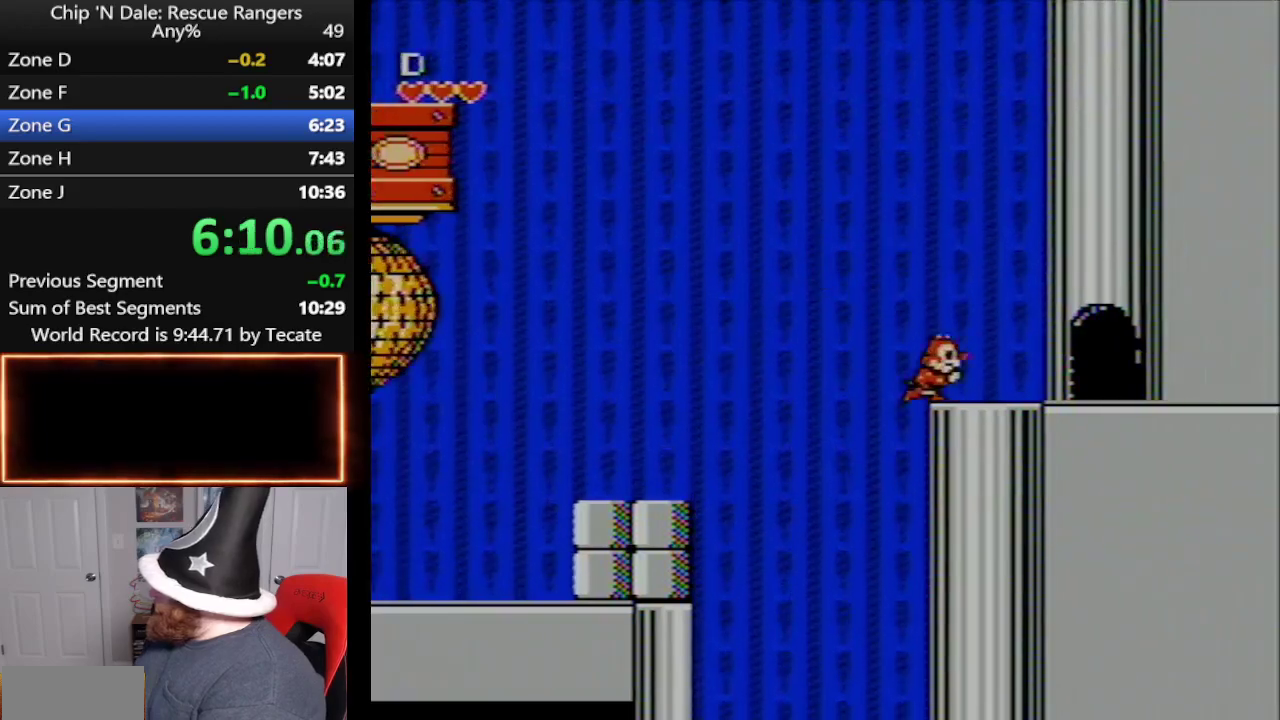
{"buttons": ["DPAD_RIGHT"], "events": [[233, "A", "up"]]}
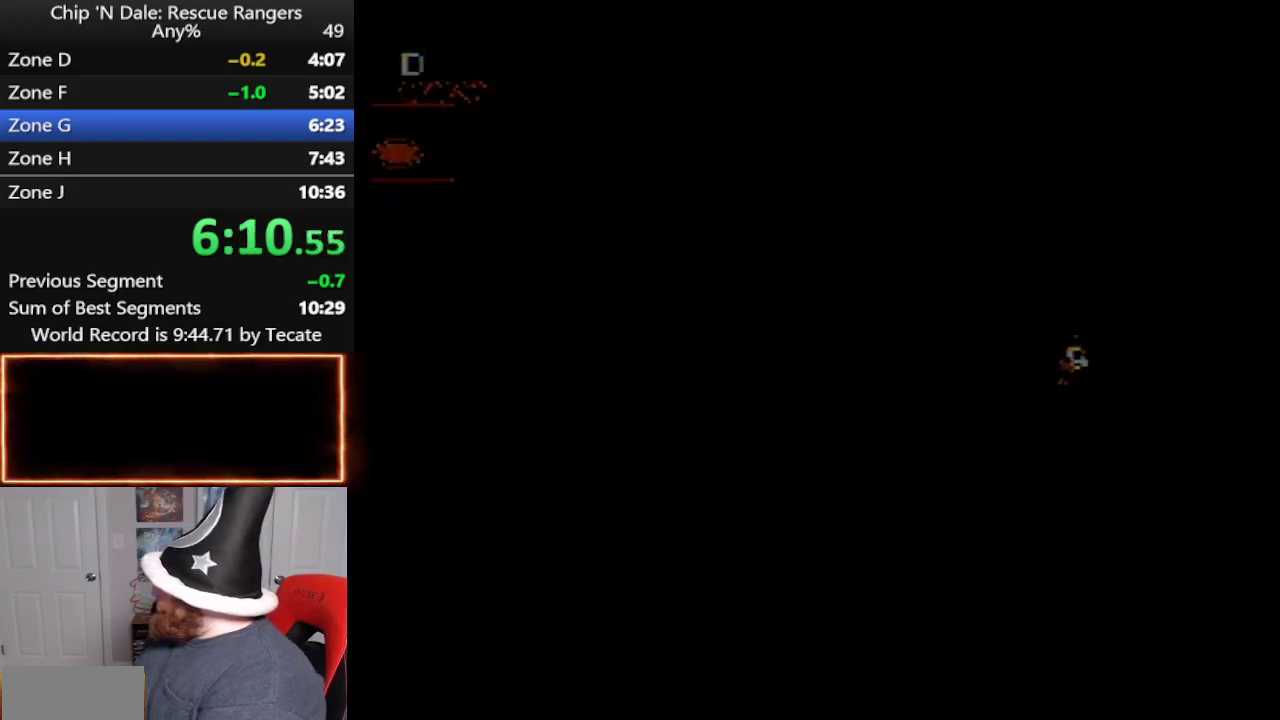
{"buttons": ["DPAD_RIGHT"], "events": []}
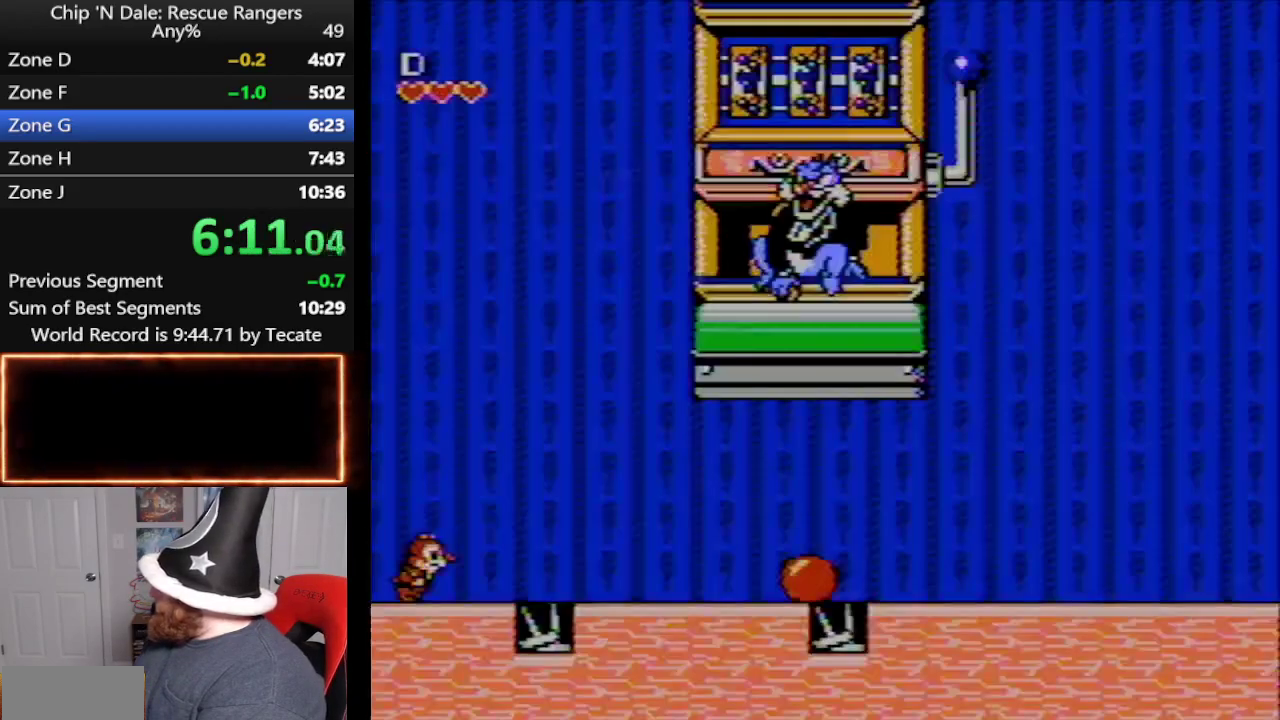
{"buttons": ["A", "DPAD_RIGHT"], "events": [[17, "DPAD_RIGHT", "up"], [133, "DPAD_RIGHT", "down"], [417, "A", "down"]]}
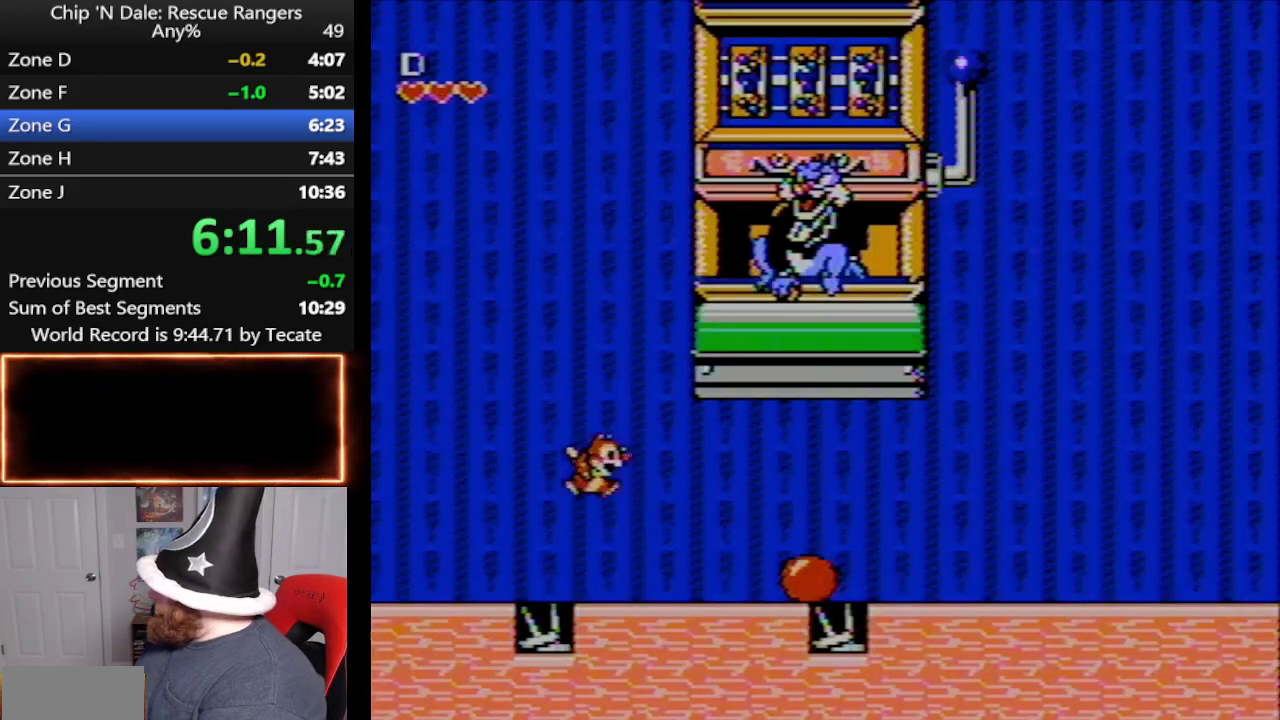
{"buttons": ["DPAD_RIGHT"], "events": [[67, "A", "up"]]}
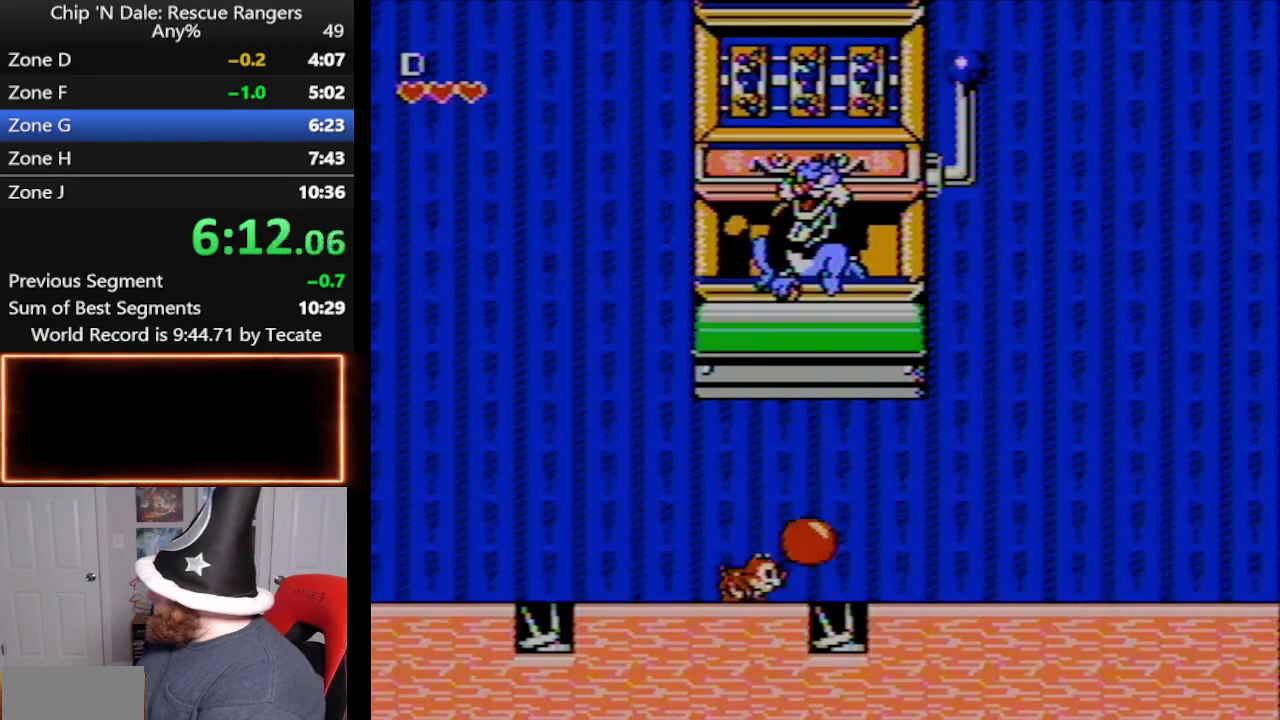
{"buttons": ["DPAD_UP"], "events": [[150, "B", "down"], [233, "DPAD_RIGHT", "up"], [267, "B", "up"], [267, "DPAD_UP", "down"], [317, "B", "down"], [483, "B", "up"]]}
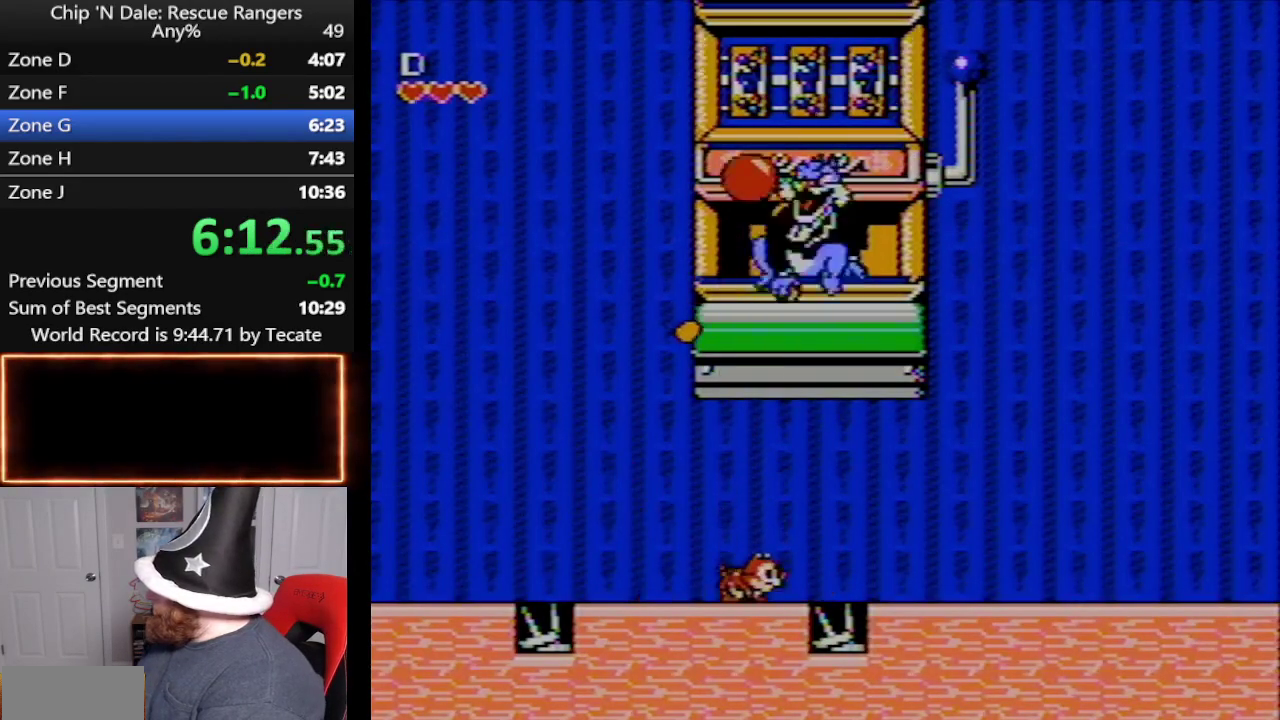
{"buttons": [], "events": [[50, "DPAD_UP", "up"], [267, "DPAD_LEFT", "down"], [350, "DPAD_LEFT", "up"]]}
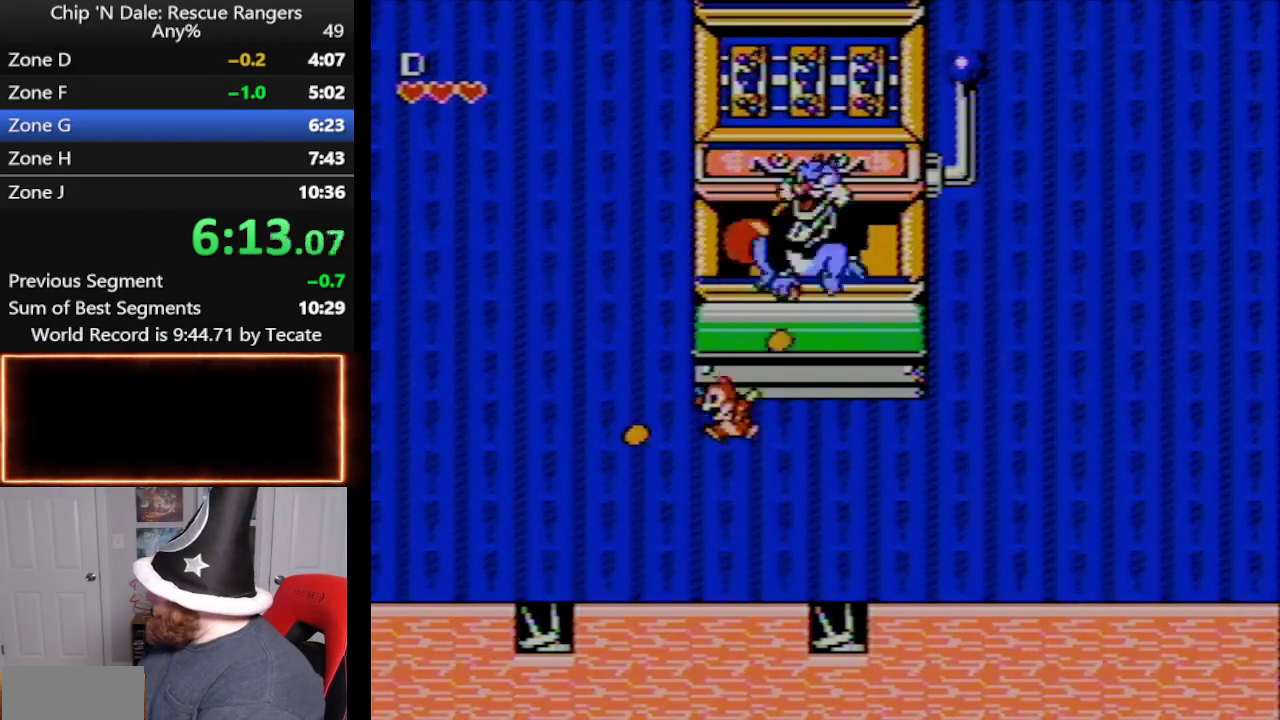
{"buttons": ["B", "DPAD_UP"], "events": [[33, "DPAD_UP", "down"], [83, "A", "down"], [267, "B", "down"], [383, "A", "up"], [417, "B", "up"], [483, "B", "down"]]}
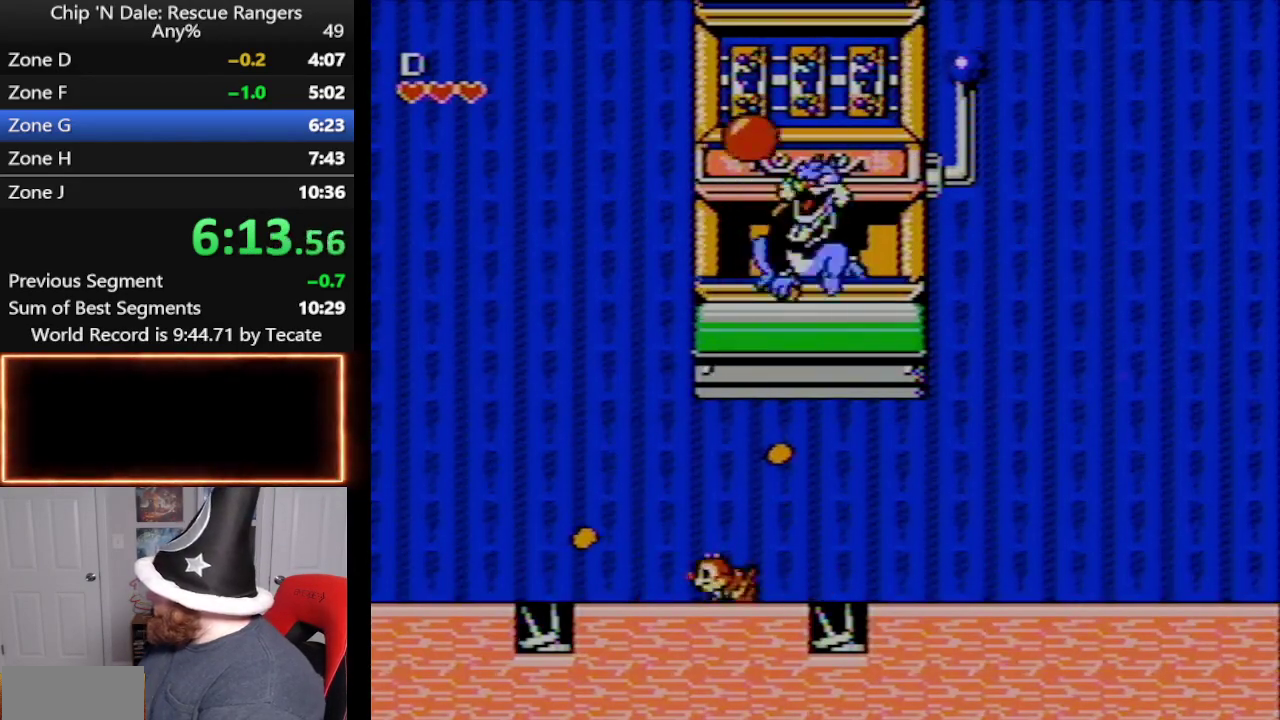
{"buttons": ["DPAD_UP"], "events": [[83, "B", "up"]]}
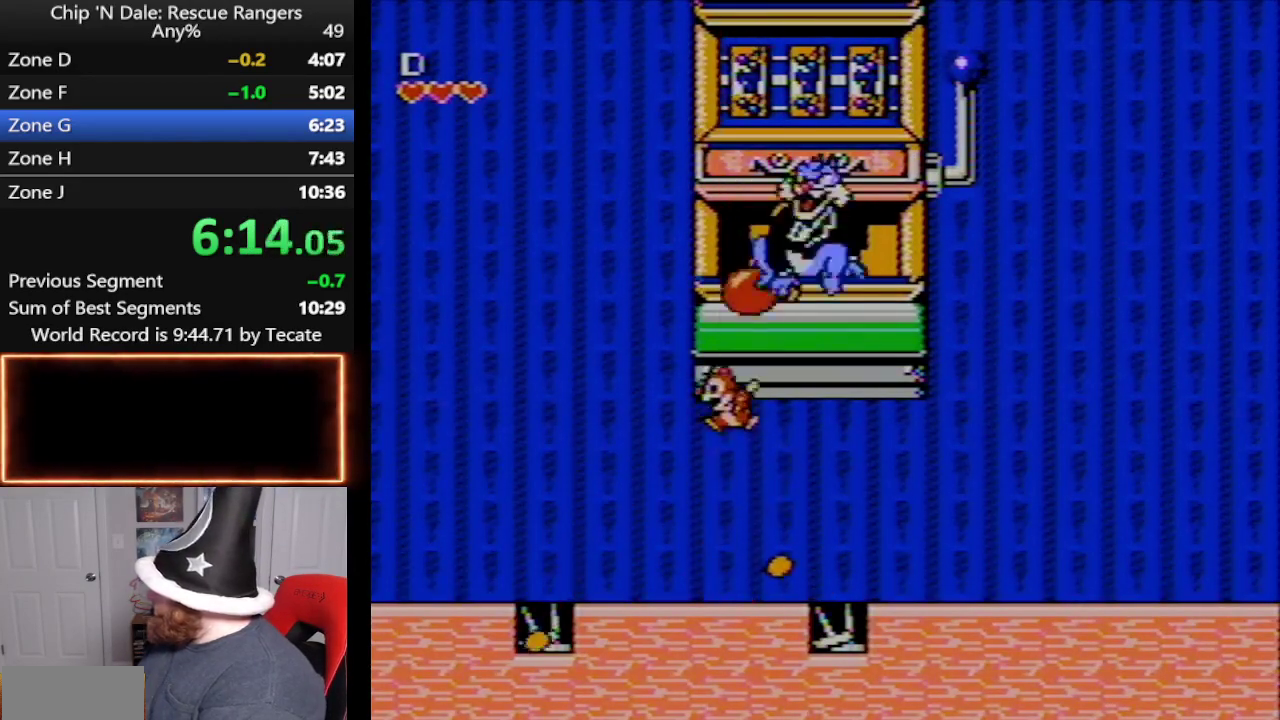
{"buttons": ["DPAD_UP"], "events": [[33, "A", "down"], [200, "B", "down"], [300, "A", "up"], [333, "B", "up"], [417, "B", "down"], [483, "B", "up"]]}
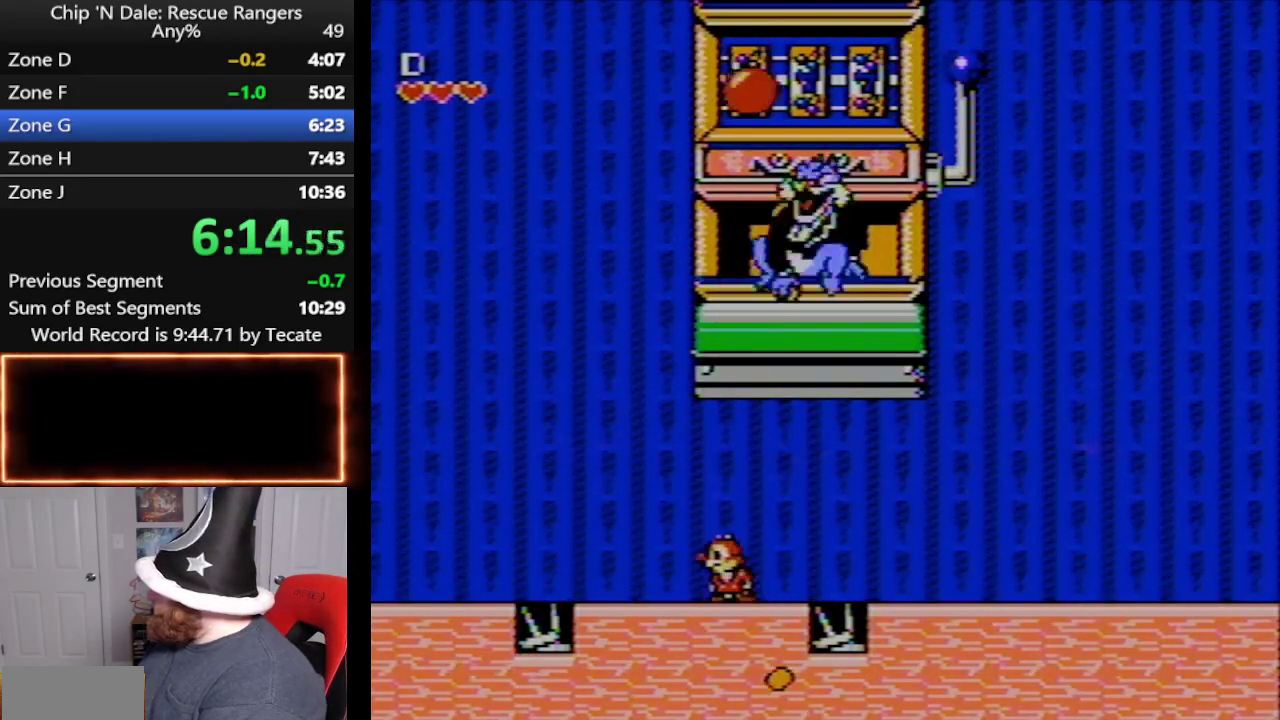
{"buttons": ["DPAD_UP"], "events": []}
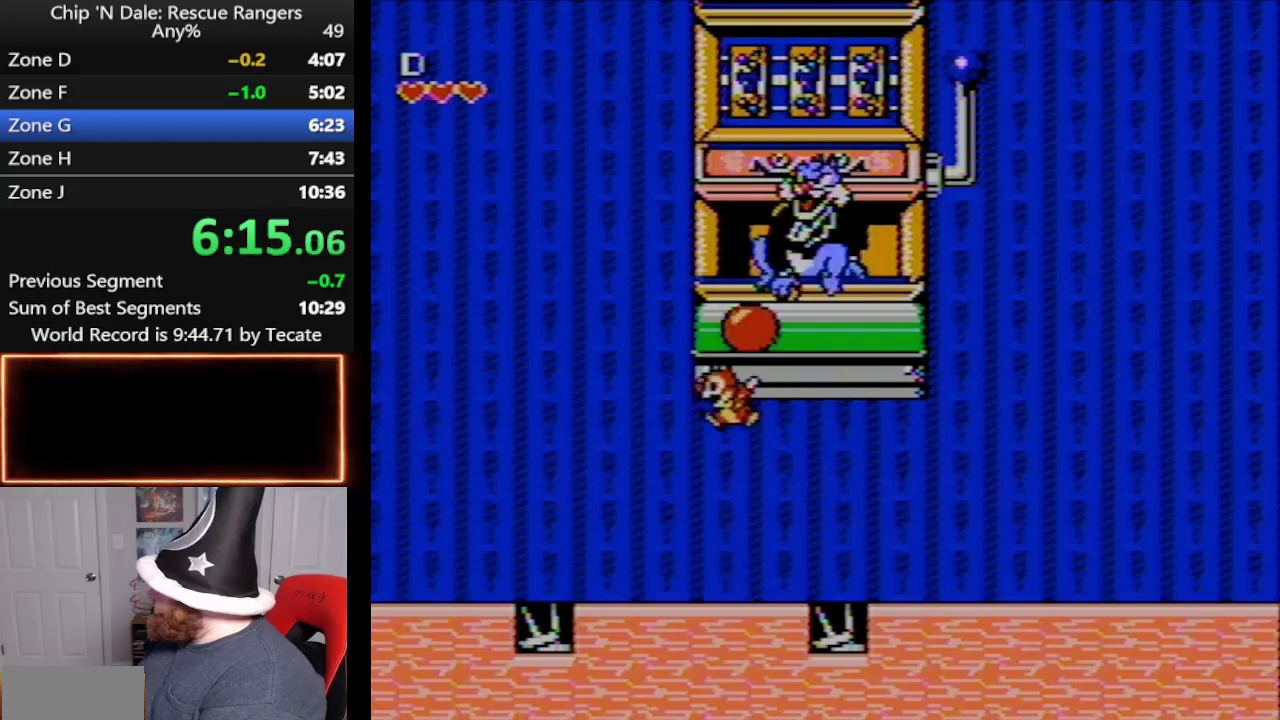
{"buttons": ["DPAD_UP"], "events": [[50, "A", "down"], [167, "B", "down"], [267, "A", "up"], [300, "B", "up"], [383, "B", "down"], [450, "B", "up"]]}
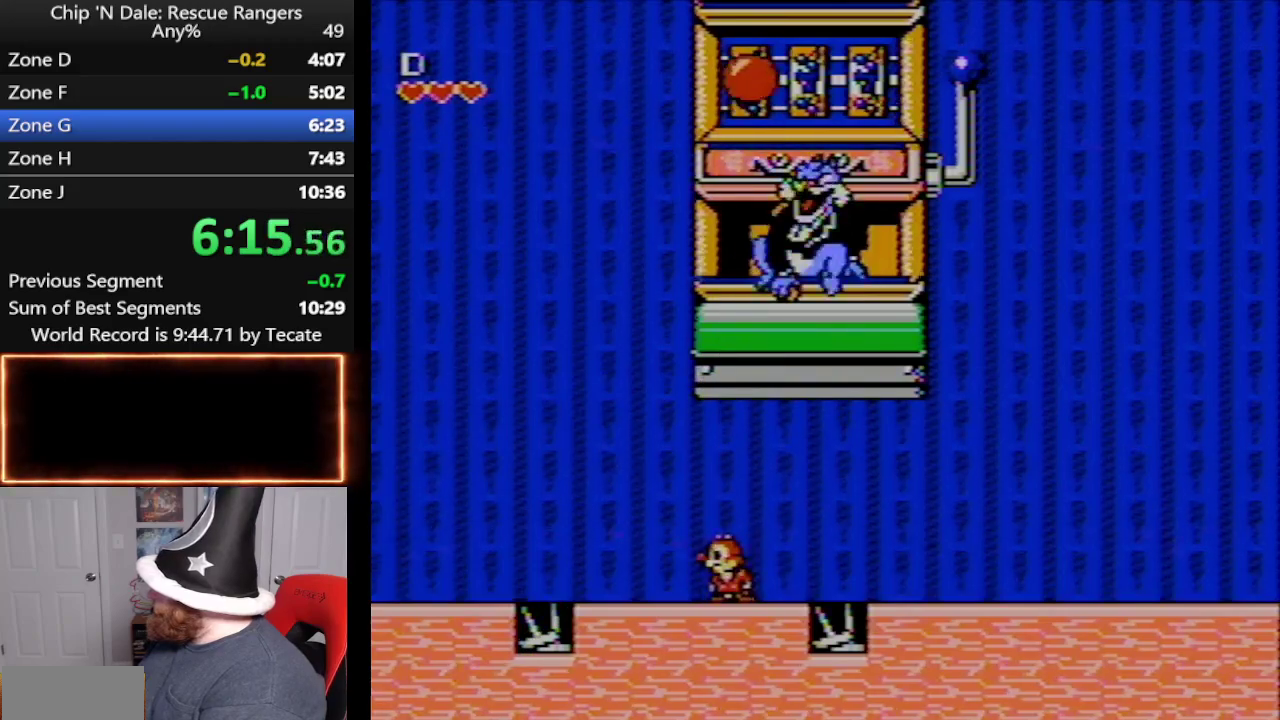
{"buttons": ["DPAD_UP"], "events": []}
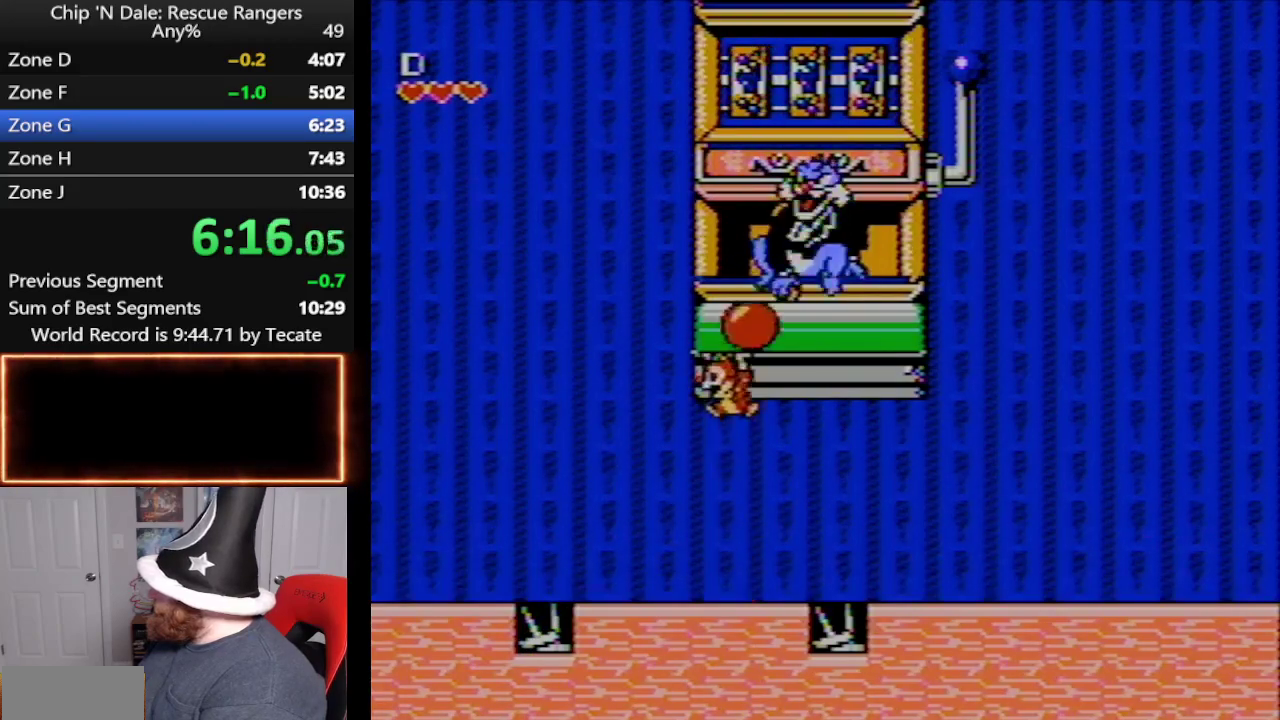
{"buttons": ["DPAD_UP"], "events": [[17, "A", "down"], [167, "B", "down"], [233, "A", "up"], [267, "B", "up"], [350, "B", "down"], [450, "B", "up"]]}
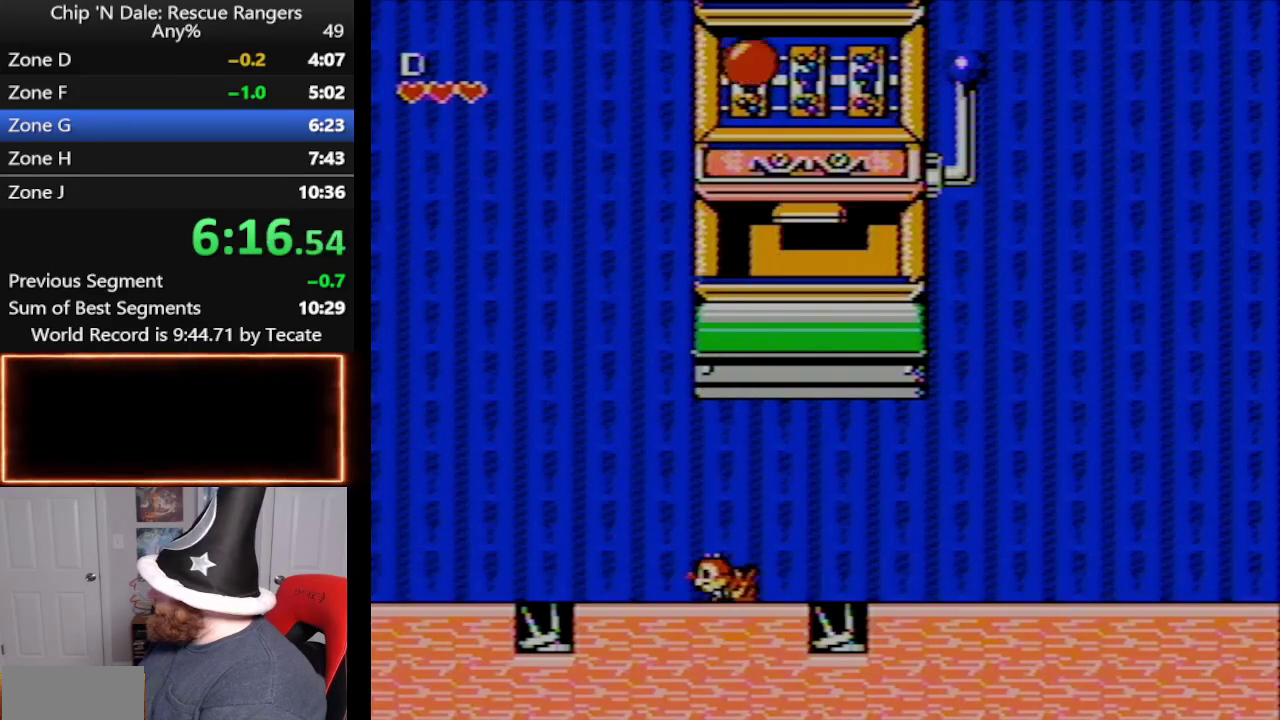
{"buttons": [], "events": [[417, "DPAD_UP", "up"]]}